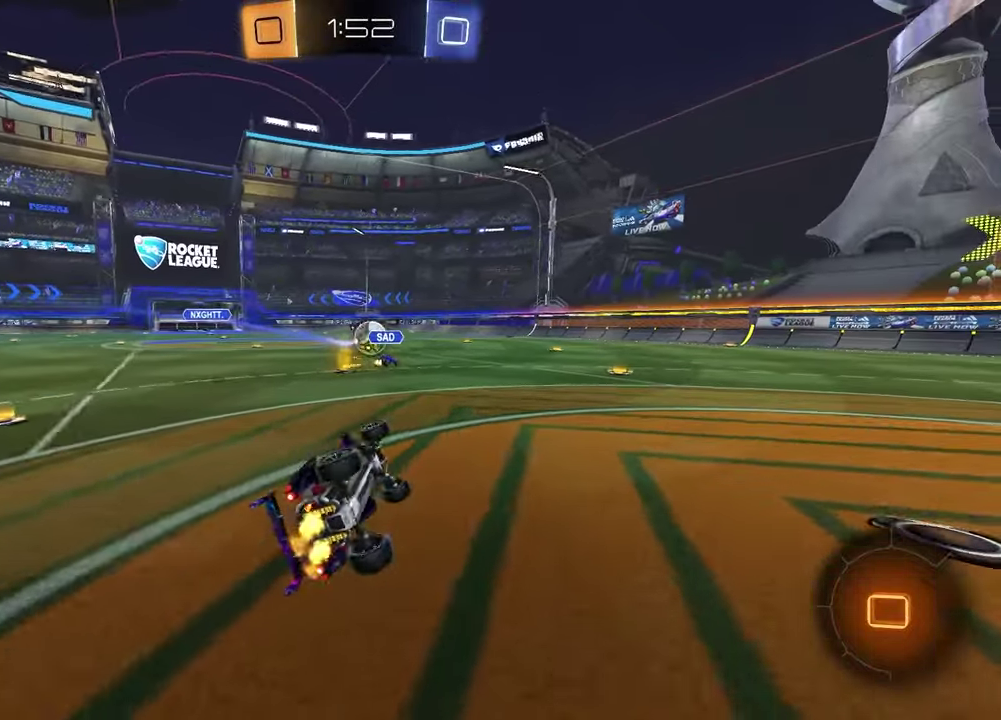
Gameplay with a controller (PlayStation layout); each line is a JSON object with the inputs held at the frame after it (dt_ms = milliseconds from this image to that frame). "events" lists button and stick changes between this image and that frame as [ms after this image, input, new state], when the widget could be followed in between.
{"dt_ms": 300, "buttons": ["R2"], "left_stick": "center", "right_stick": "center", "events": [[150, "left_stick", "up-left"], [233, "left_stick", "center"], [283, "SQUARE", "up"]]}
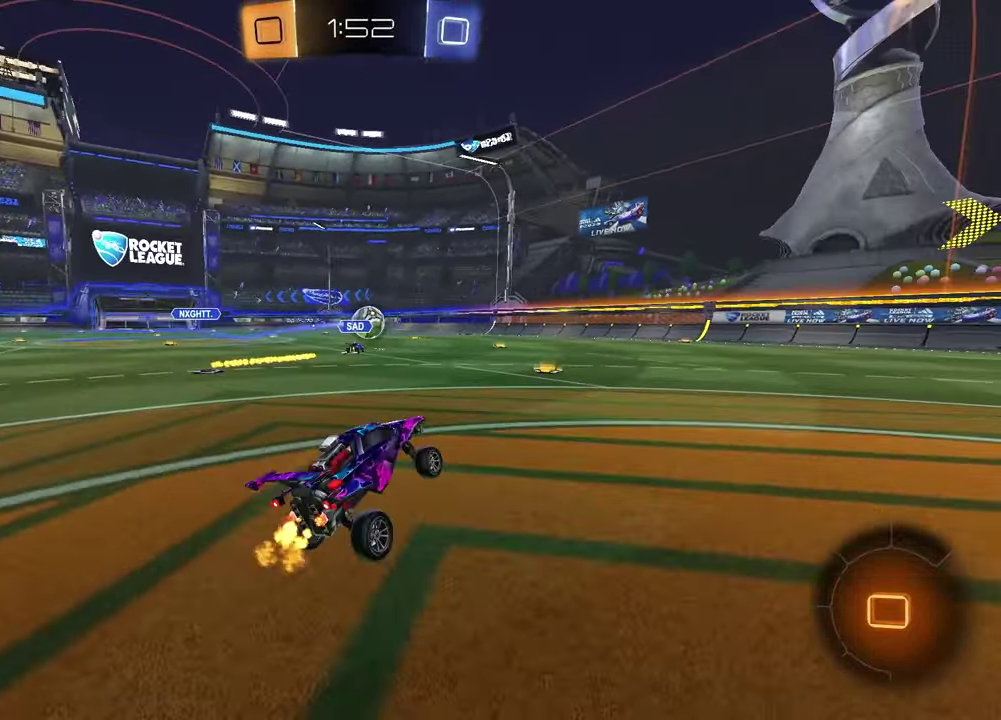
{"dt_ms": 800, "buttons": ["R1", "R2"], "left_stick": "down-right", "right_stick": "center", "events": [[183, "left_stick", "up"], [217, "CROSS", "down"], [300, "CROSS", "up"], [333, "CROSS", "down"], [400, "left_stick", "down-right"], [467, "CROSS", "up"], [717, "R1", "down"]]}
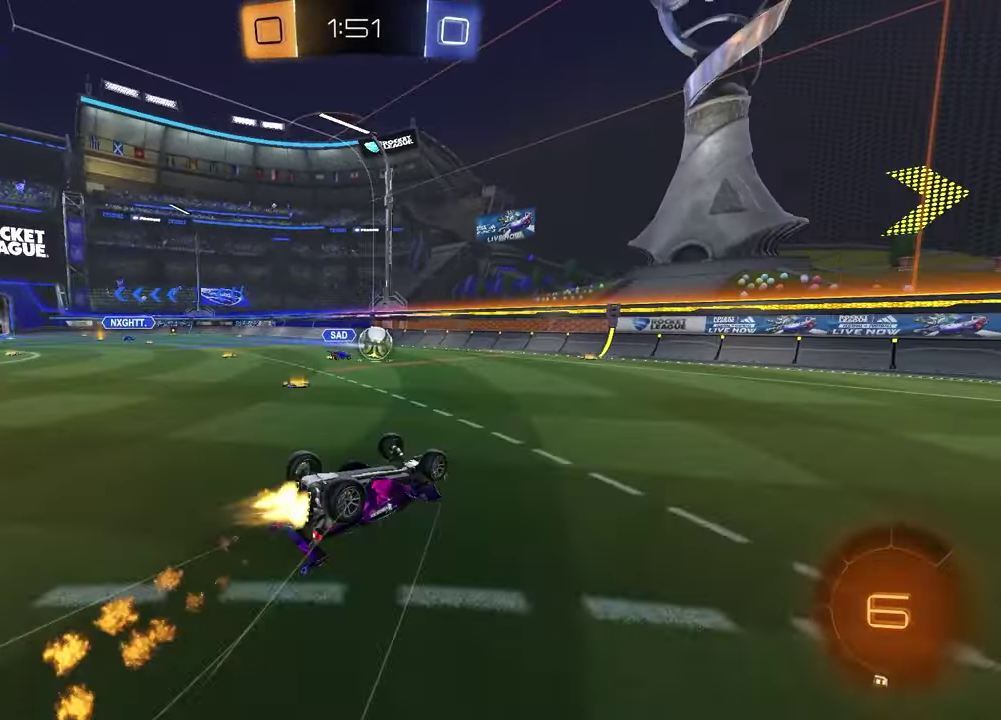
{"dt_ms": 400, "buttons": ["R2"], "left_stick": "center", "right_stick": "center", "events": [[67, "L1", "down"], [67, "left_stick", "down-left"], [250, "R1", "up"], [300, "L1", "up"], [383, "left_stick", "center"]]}
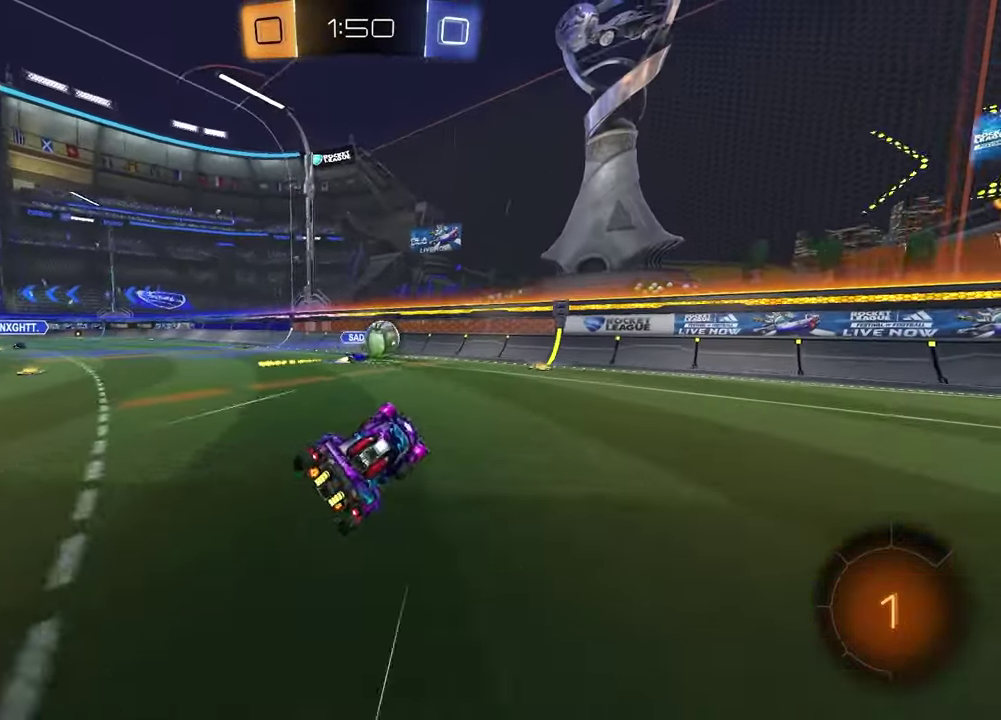
{"dt_ms": 600, "buttons": ["R2"], "left_stick": "right", "right_stick": "center", "events": [[183, "left_stick", "right"], [367, "left_stick", "up-right"], [417, "left_stick", "center"], [517, "left_stick", "right"]]}
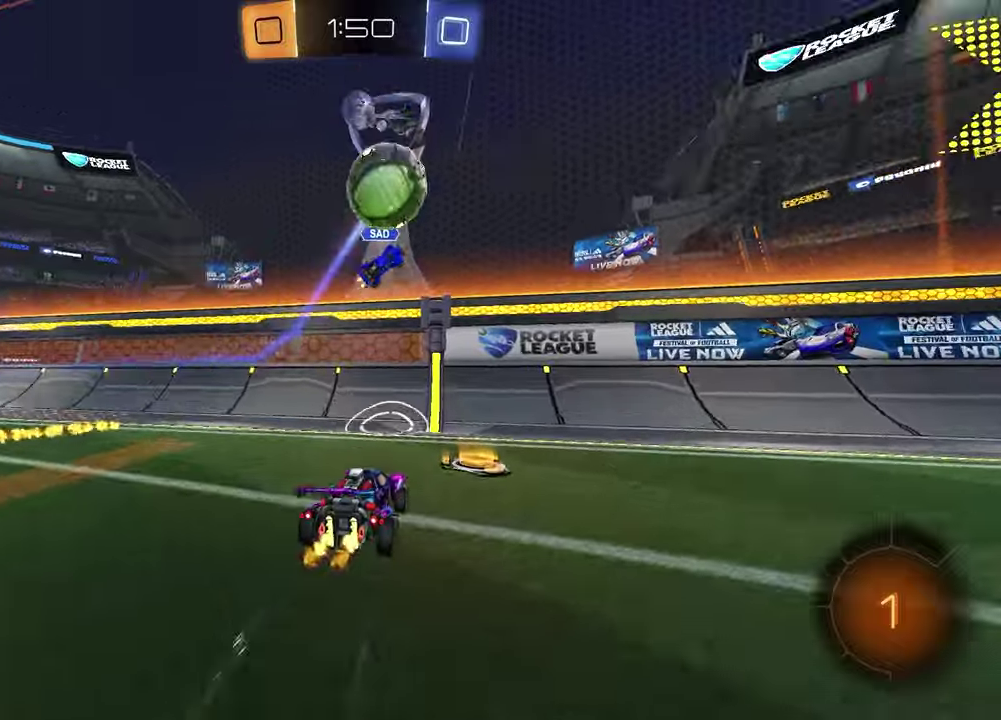
{"dt_ms": 400, "buttons": ["R2"], "left_stick": "right", "right_stick": "center", "events": [[133, "left_stick", "center"], [333, "left_stick", "right"]]}
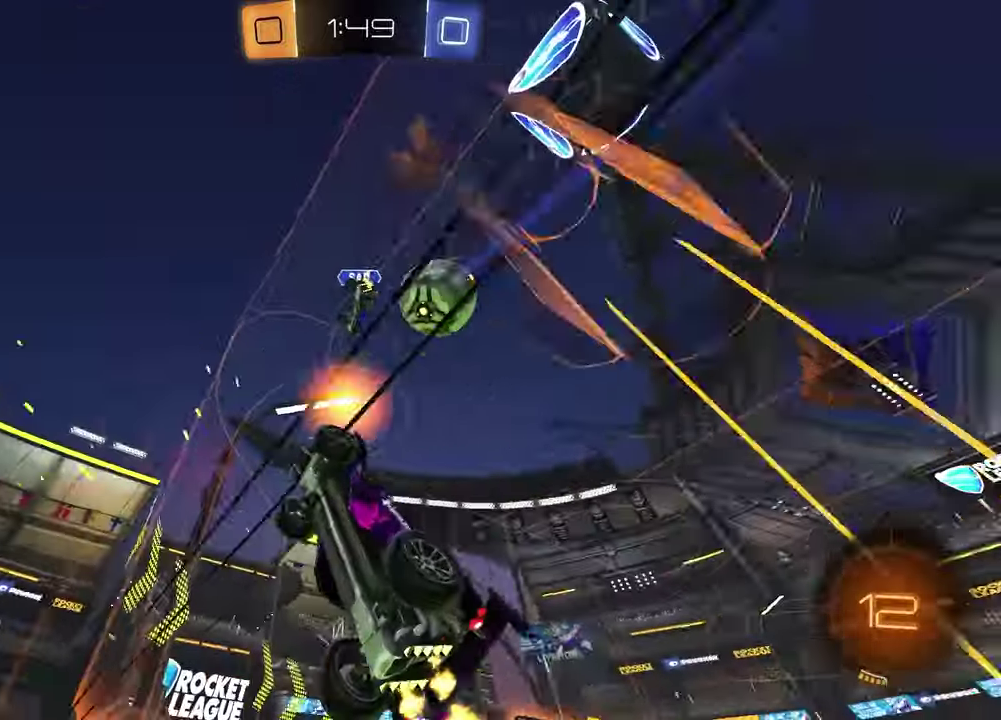
{"dt_ms": 400, "buttons": ["SQUARE", "R2"], "left_stick": "down", "right_stick": "center", "events": [[150, "CROSS", "down"], [167, "left_stick", "up-right"], [267, "CROSS", "up"], [283, "SQUARE", "down"], [300, "left_stick", "down"]]}
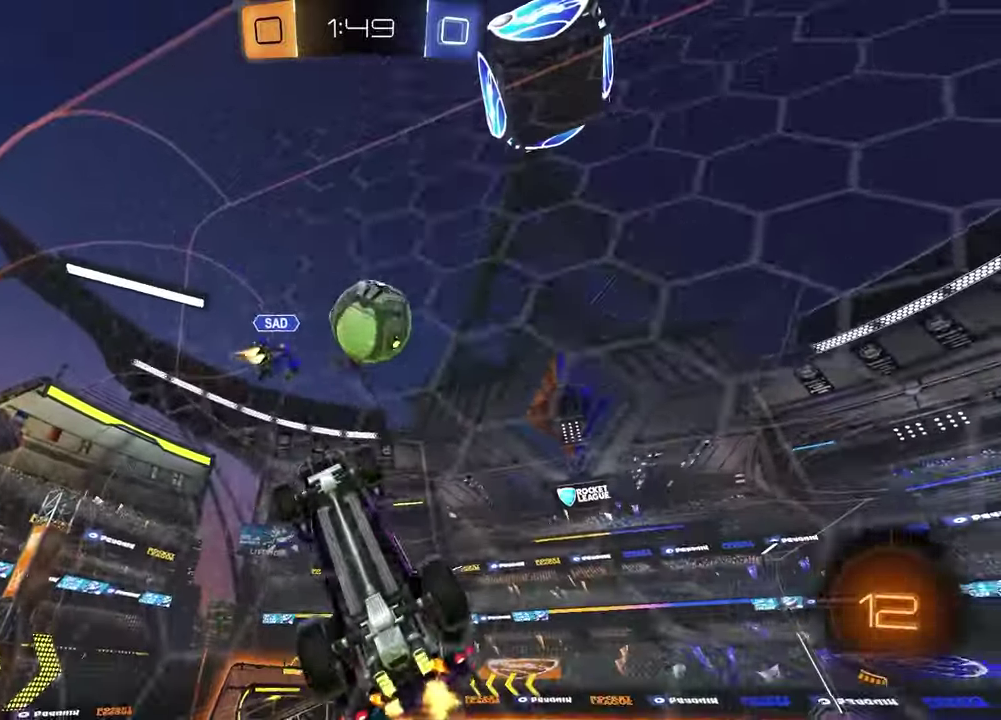
{"dt_ms": 800, "buttons": ["R1", "R2"], "left_stick": "center", "right_stick": "center", "events": [[67, "left_stick", "left"], [183, "left_stick", "up"], [200, "R1", "down"], [250, "left_stick", "up-right"], [483, "left_stick", "down-right"], [550, "SQUARE", "up"], [650, "left_stick", "center"]]}
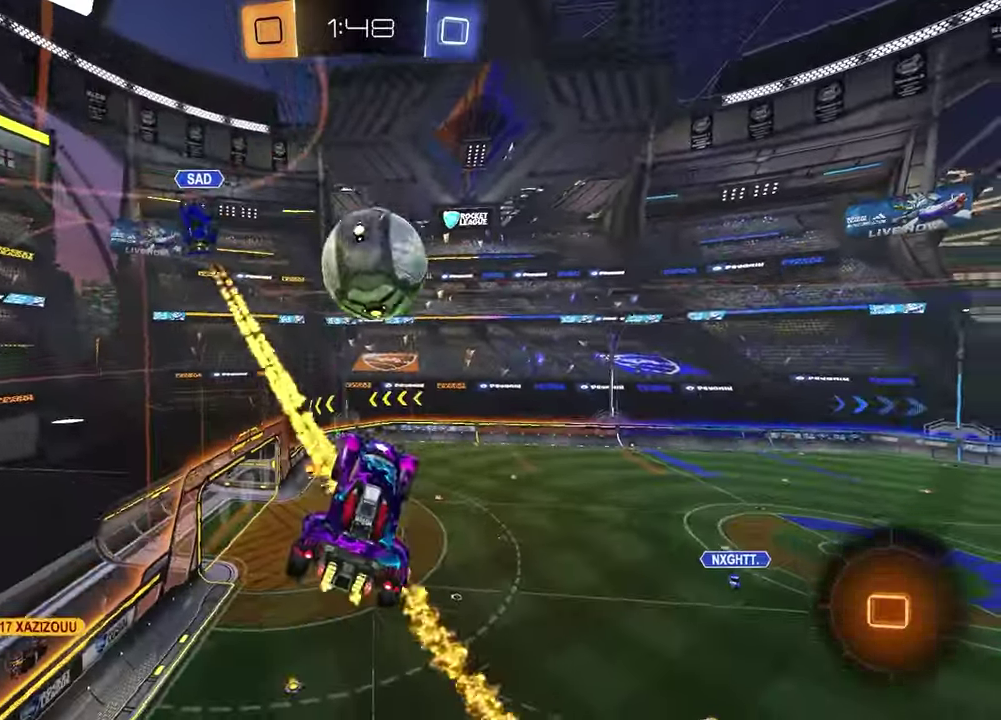
{"dt_ms": 300, "buttons": ["CROSS", "R2"], "left_stick": "down", "right_stick": "center", "events": [[67, "left_stick", "up-left"], [83, "R1", "up"], [133, "CROSS", "down"], [283, "left_stick", "down"]]}
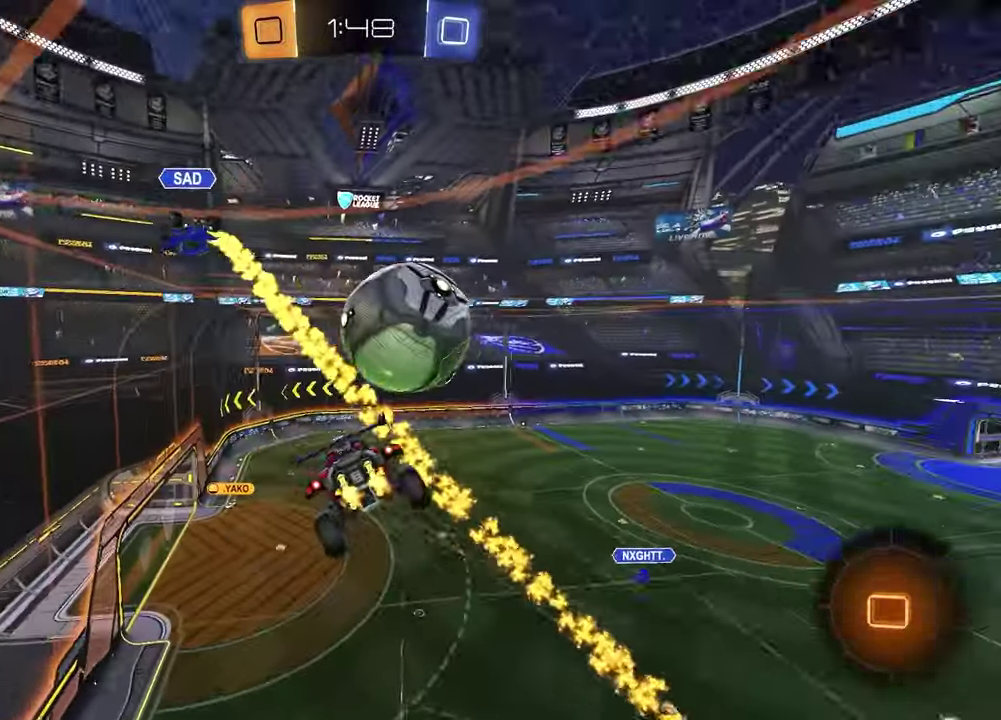
{"dt_ms": 600, "buttons": ["R2"], "left_stick": "center", "right_stick": "center", "events": [[17, "CROSS", "up"], [100, "R2", "up"], [183, "left_stick", "up-left"], [233, "left_stick", "down-right"], [333, "left_stick", "up-left"], [567, "R2", "down"], [583, "left_stick", "center"]]}
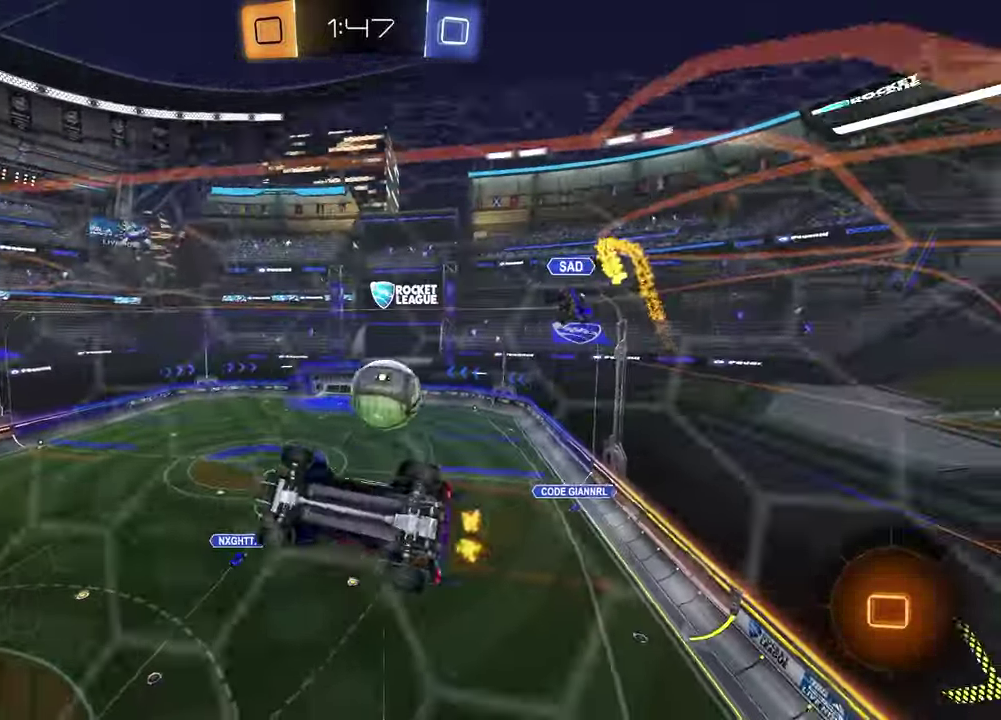
{"dt_ms": 400, "buttons": ["R2"], "left_stick": "center", "right_stick": "center", "events": [[167, "left_stick", "up-right"], [383, "left_stick", "center"]]}
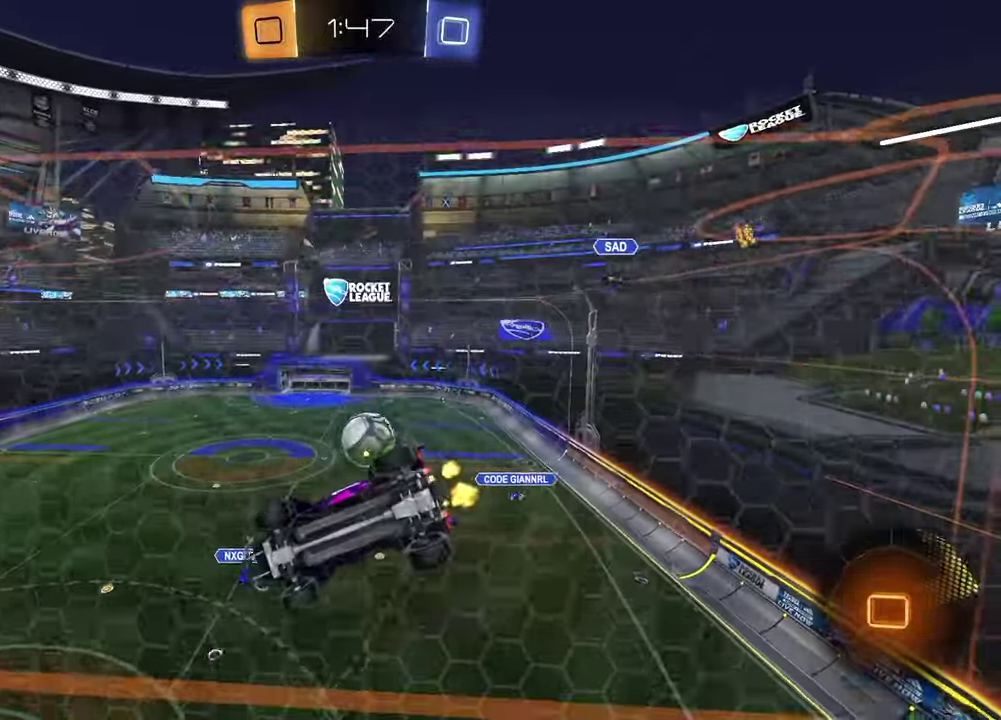
{"dt_ms": 400, "buttons": ["R2"], "left_stick": "center", "right_stick": "center", "events": [[200, "R2", "up"], [200, "left_stick", "right"], [217, "L2", "down"], [333, "R2", "down"], [350, "L2", "up"], [383, "left_stick", "center"]]}
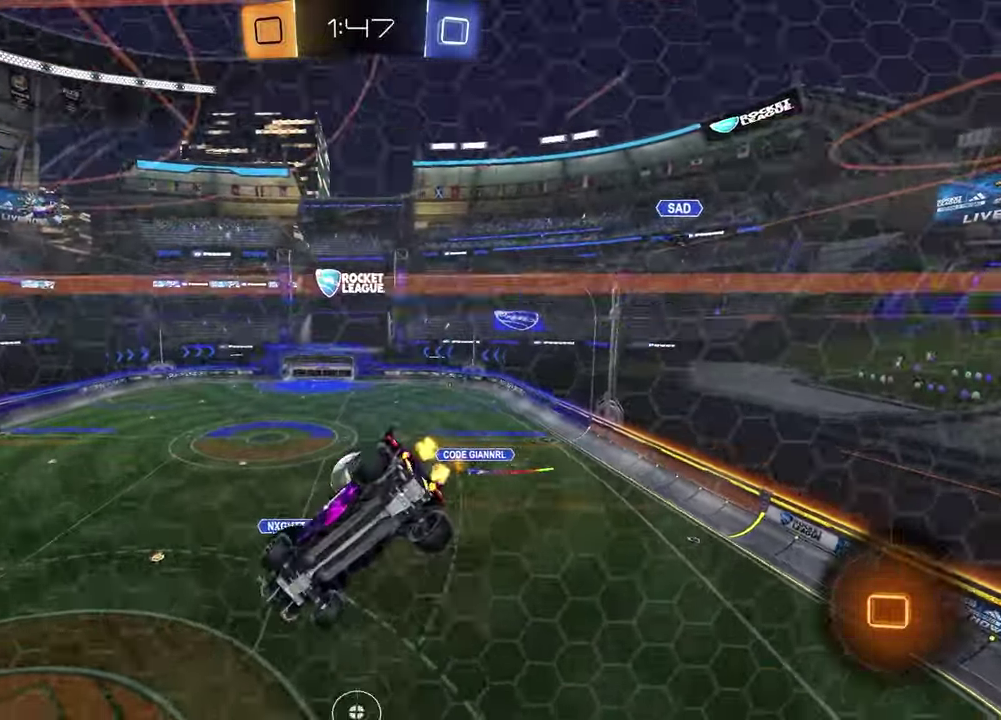
{"dt_ms": 800, "buttons": [], "left_stick": "center", "right_stick": "center", "events": [[267, "CROSS", "down"], [267, "left_stick", "down"], [350, "L1", "down"], [400, "left_stick", "up-right"], [467, "CROSS", "up"], [467, "left_stick", "left"], [483, "R2", "up"], [550, "L1", "up"], [583, "left_stick", "center"]]}
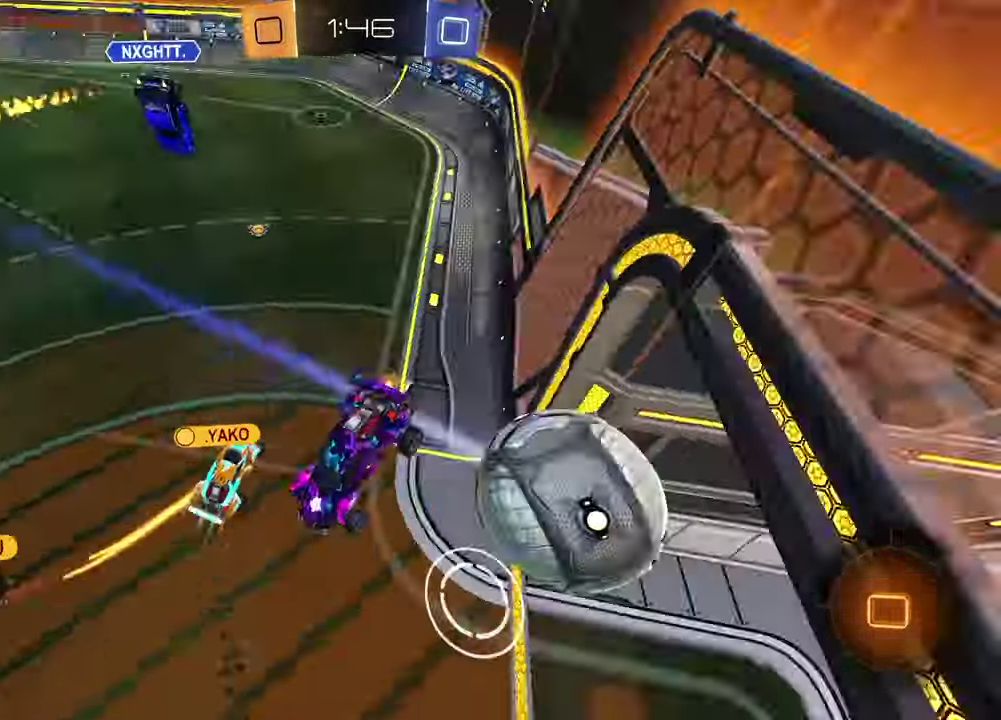
{"dt_ms": 300, "buttons": ["CROSS", "R2"], "left_stick": "up-right", "right_stick": "center", "events": [[150, "R2", "down"], [167, "CROSS", "down"], [233, "left_stick", "up-right"]]}
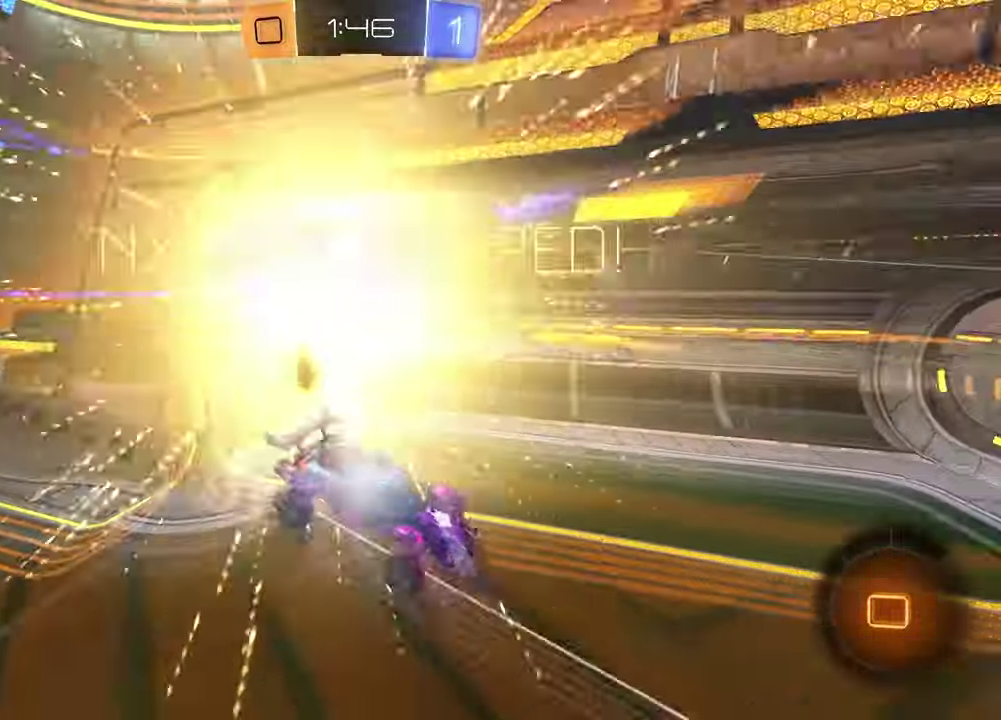
{"dt_ms": 500, "buttons": [], "left_stick": "down", "right_stick": "center"}
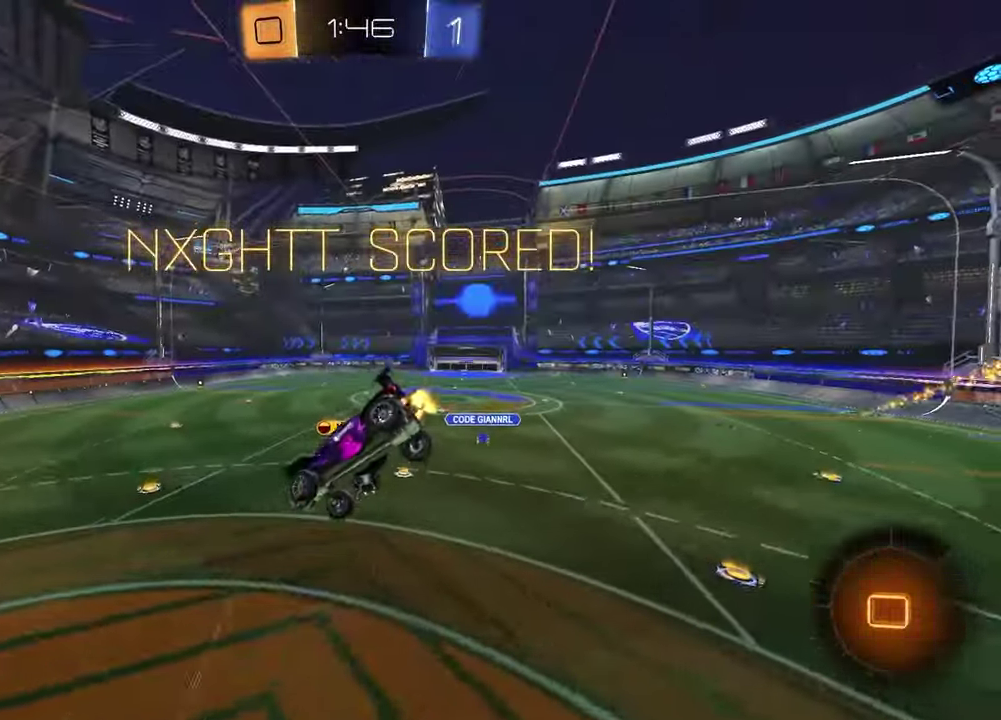
{"dt_ms": 500, "buttons": [], "left_stick": "center", "right_stick": "center", "events": [[133, "left_stick", "down-right"], [250, "SQUARE", "down"], [283, "left_stick", "center"], [483, "SQUARE", "up"]]}
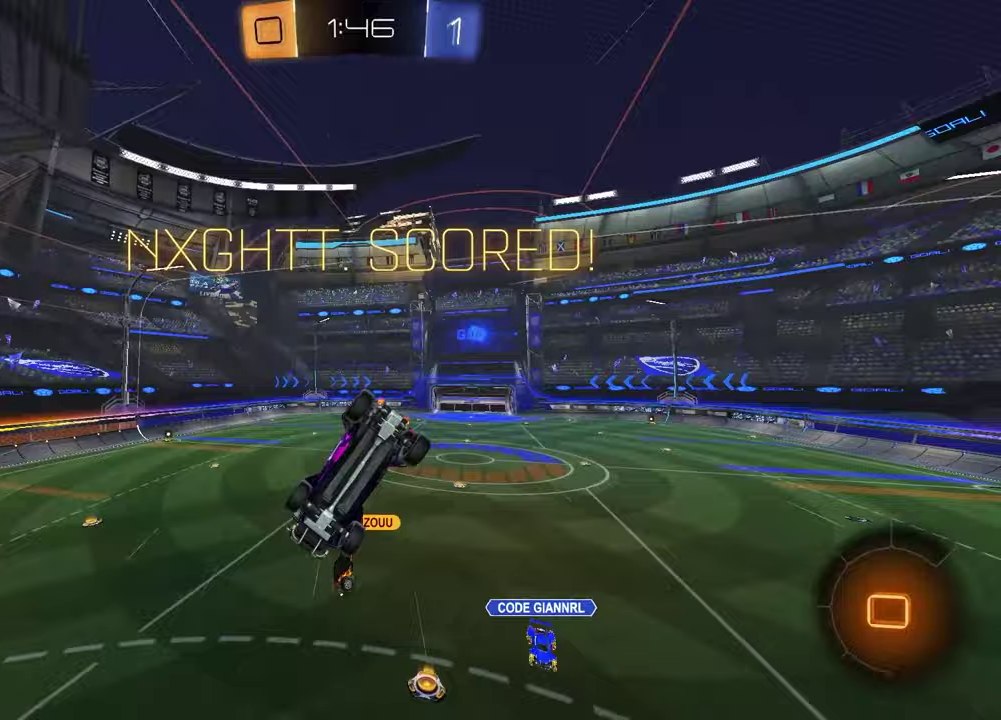
{"dt_ms": 400, "buttons": ["SQUARE"], "left_stick": "up", "right_stick": "center", "events": [[50, "left_stick", "up-left"], [167, "SQUARE", "down"], [167, "left_stick", "up"]]}
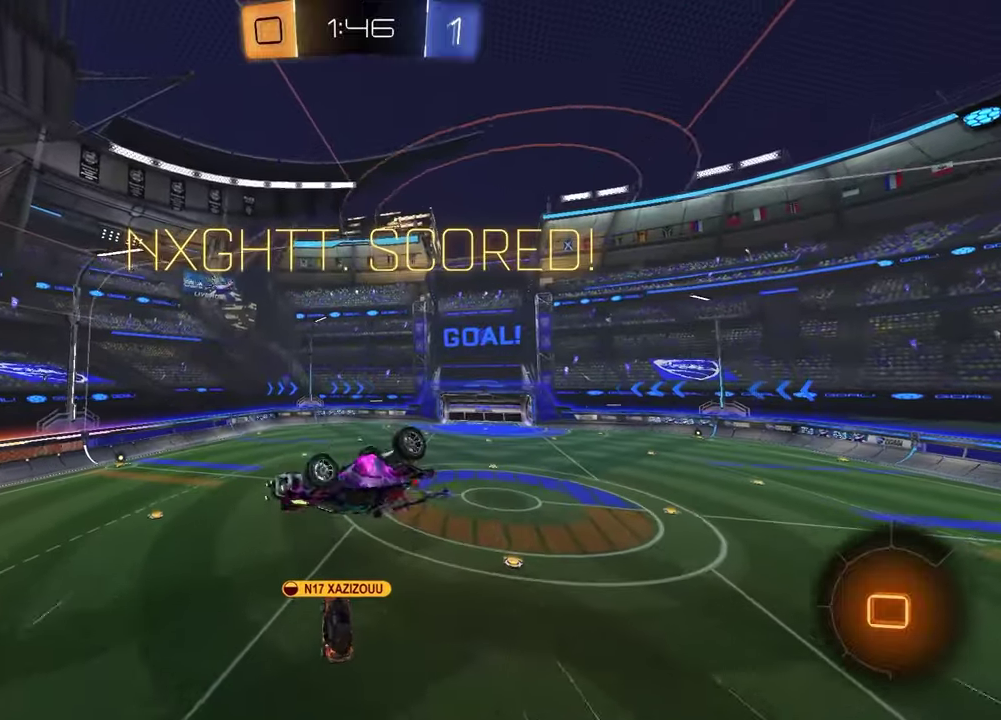
{"dt_ms": 800, "buttons": [], "left_stick": "center", "right_stick": "center", "events": [[50, "left_stick", "down-left"], [183, "SQUARE", "up"], [217, "left_stick", "center"]]}
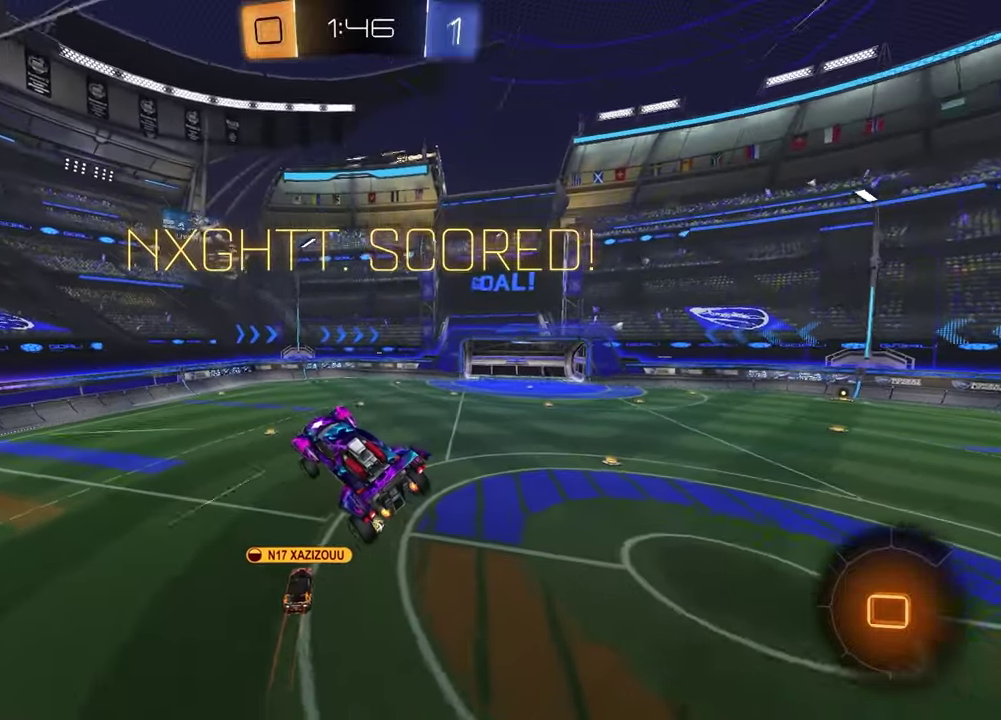
{"dt_ms": 300, "buttons": [], "left_stick": "center", "right_stick": "center", "events": []}
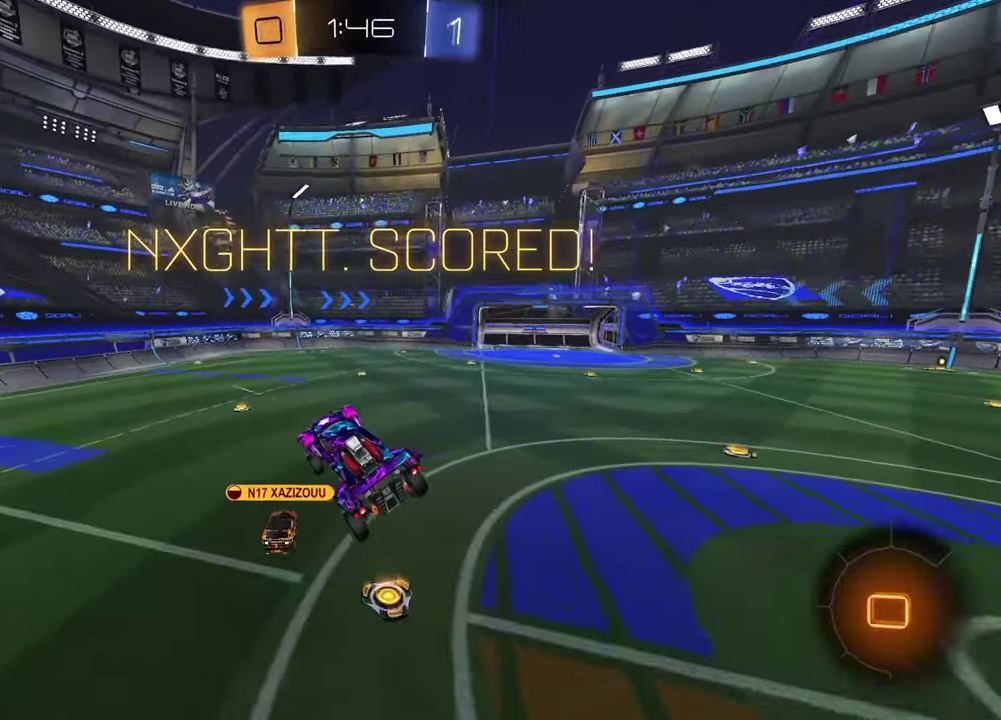
{"dt_ms": 700, "buttons": [], "left_stick": "center", "right_stick": "center", "events": []}
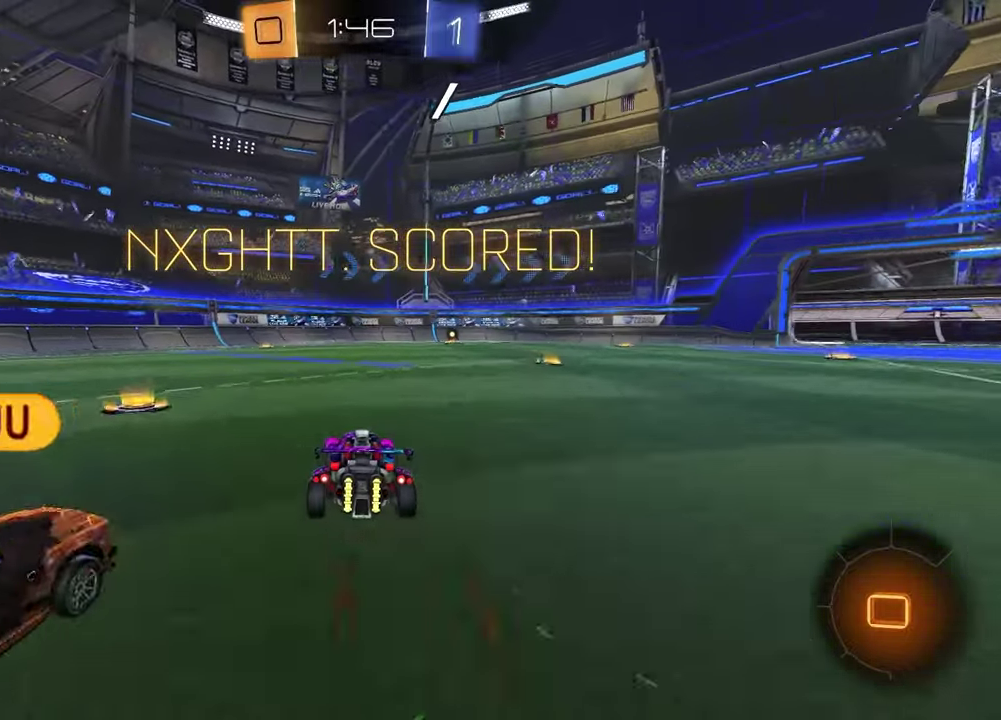
{"dt_ms": 300, "buttons": [], "left_stick": "center", "right_stick": "center", "events": []}
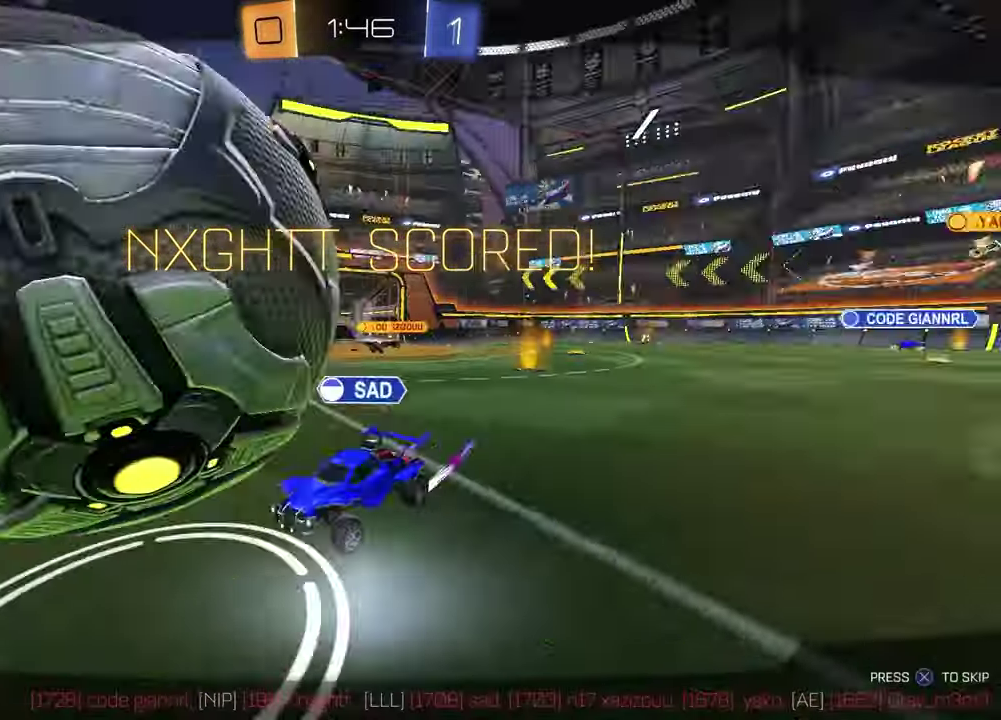
{"dt_ms": 700, "buttons": [], "left_stick": "center", "right_stick": "center", "events": [[483, "CROSS", "down"], [633, "CROSS", "up"]]}
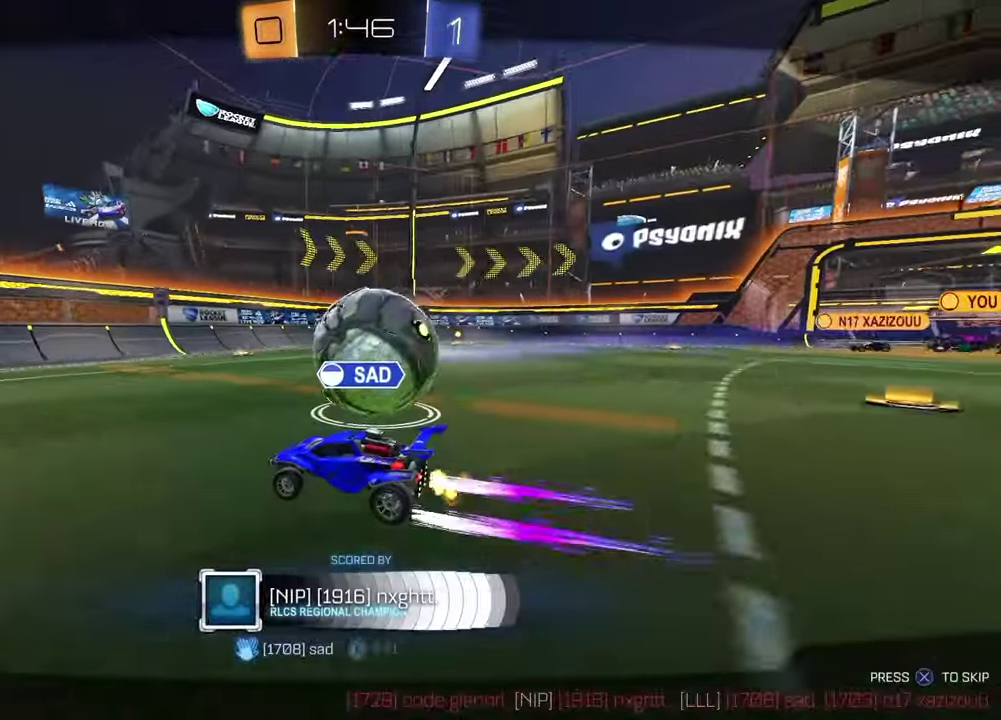
{"dt_ms": 300, "buttons": ["SELECT"], "left_stick": "center", "right_stick": "center", "events": [[100, "SELECT", "down"]]}
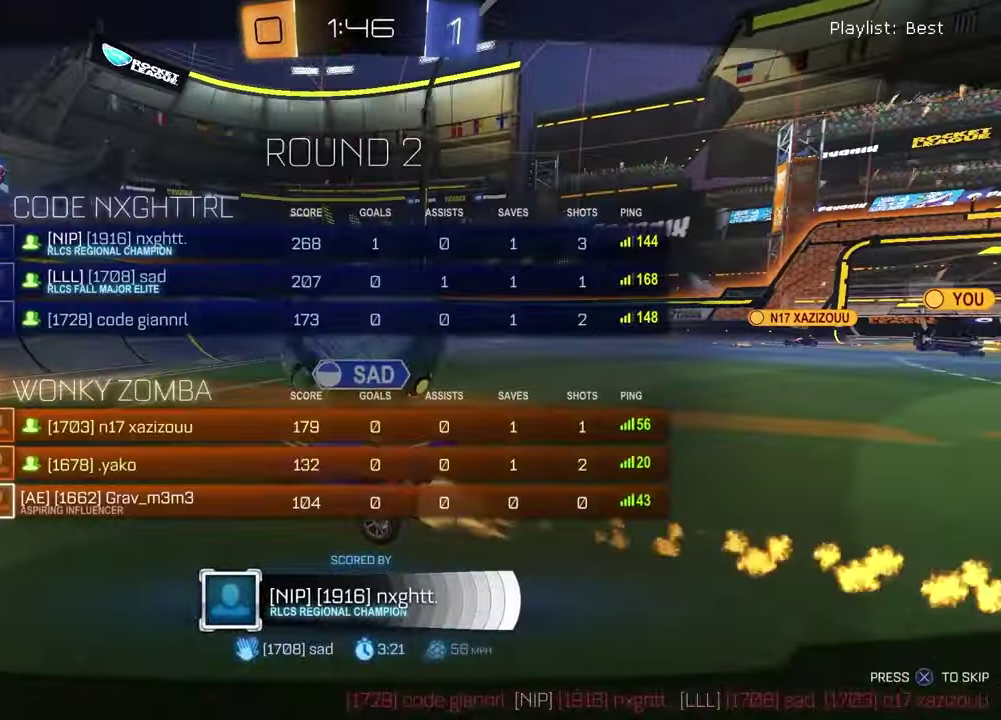
{"dt_ms": 700, "buttons": ["SELECT"], "left_stick": "center", "right_stick": "center", "events": []}
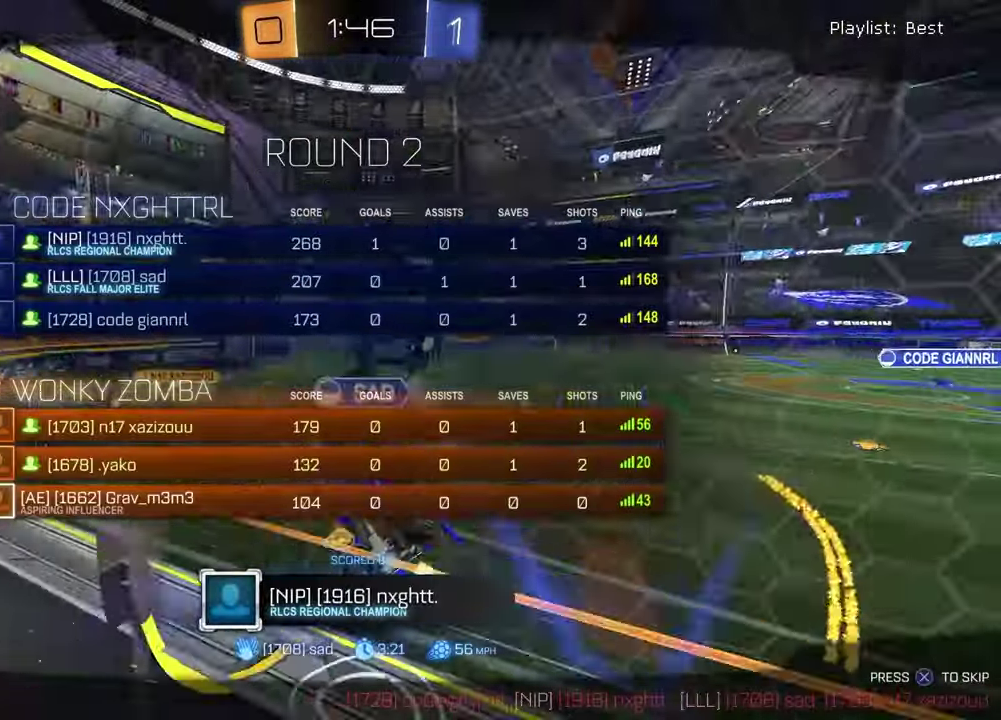
{"dt_ms": 300, "buttons": [], "left_stick": "center", "right_stick": "center", "events": [[33, "SELECT", "up"]]}